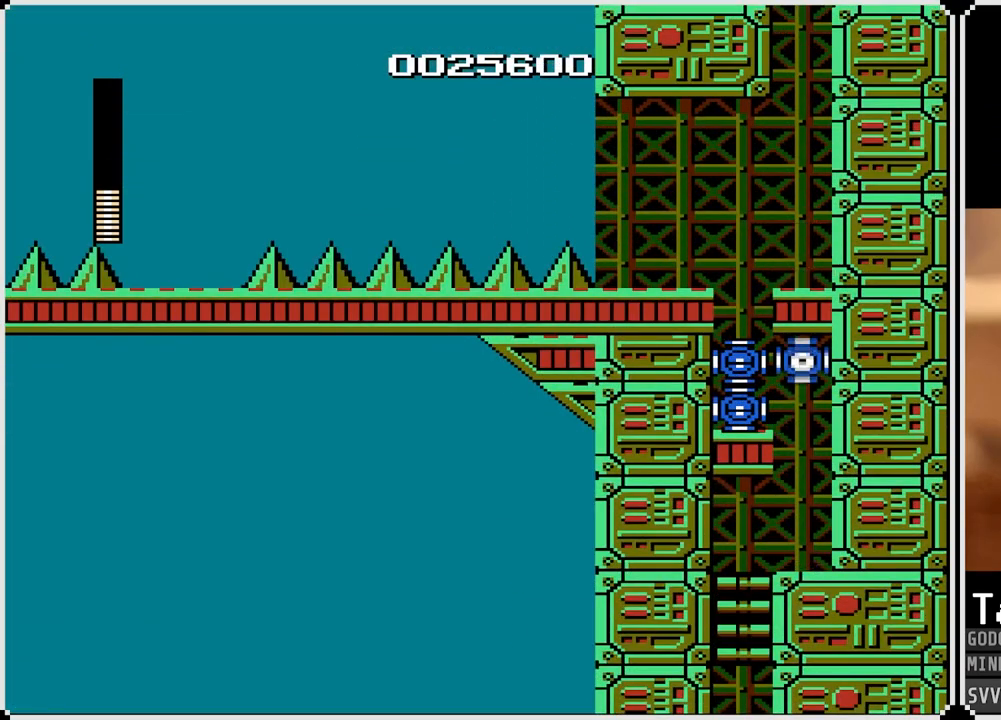
Gameplay with a controller (PlayStation layout); each line is a JSON object with the inputs held at the frame after it. "events" lists button and stick changes between this image and that frame as [ms after this image, input, new state], when the widget could be followed in between.
{"buttons": [], "left_stick": "center", "right_stick": "center", "events": []}
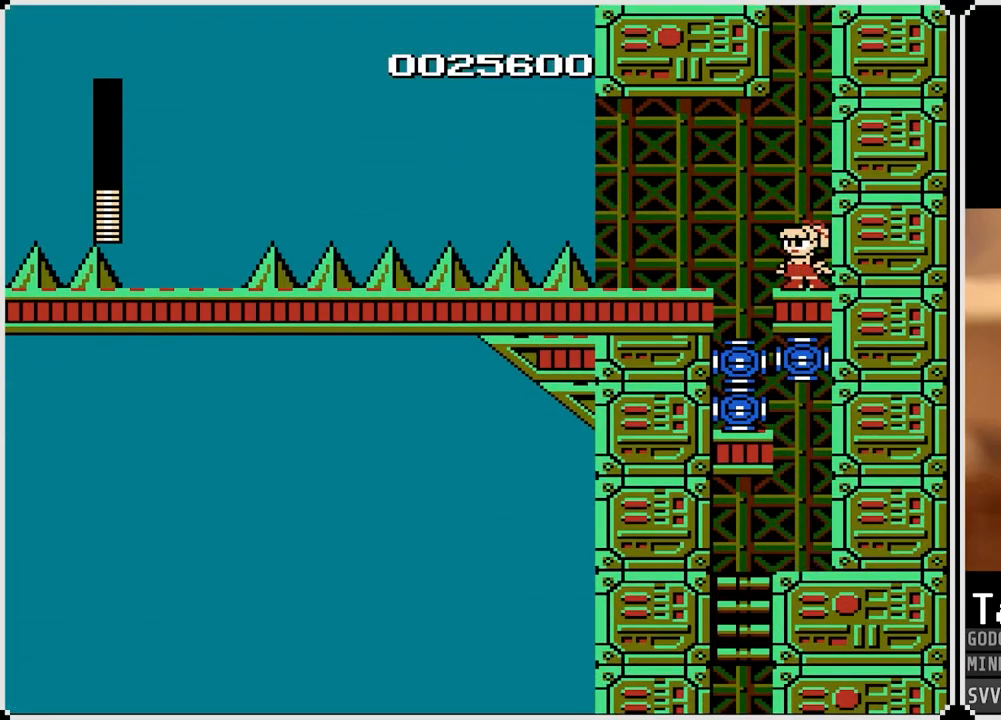
{"buttons": ["DPAD_LEFT"], "left_stick": "center", "right_stick": "center", "events": [[417, "CROSS", "down"], [450, "DPAD_LEFT", "down"], [483, "CROSS", "up"]]}
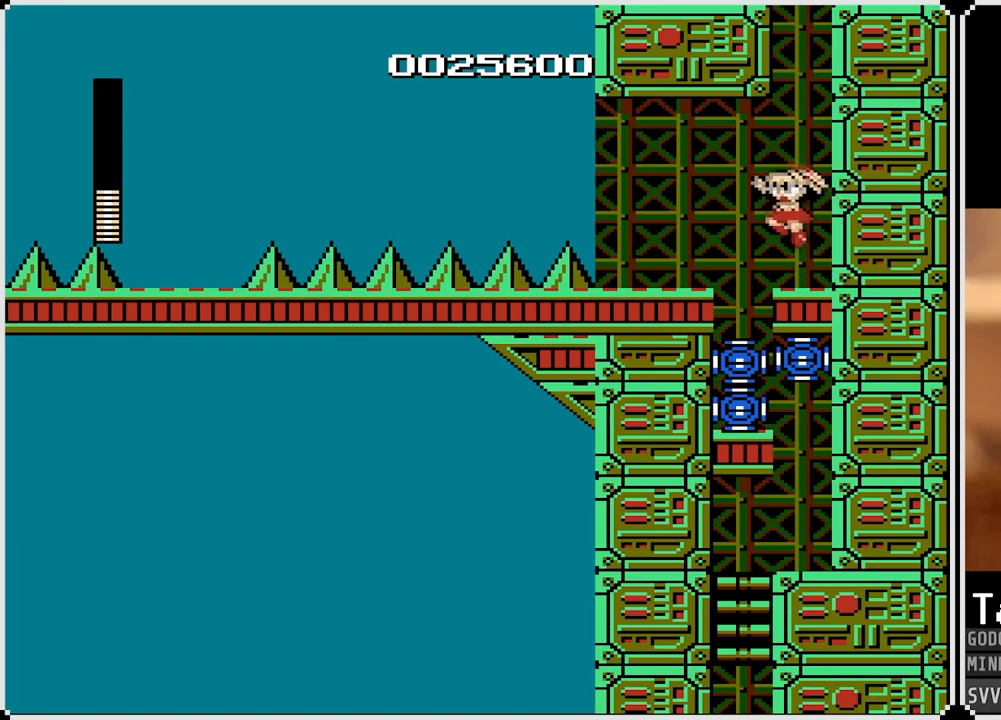
{"buttons": ["CROSS", "DPAD_RIGHT"], "left_stick": "center", "right_stick": "center", "events": [[383, "DPAD_LEFT", "up"], [433, "DPAD_RIGHT", "down"], [500, "CROSS", "down"]]}
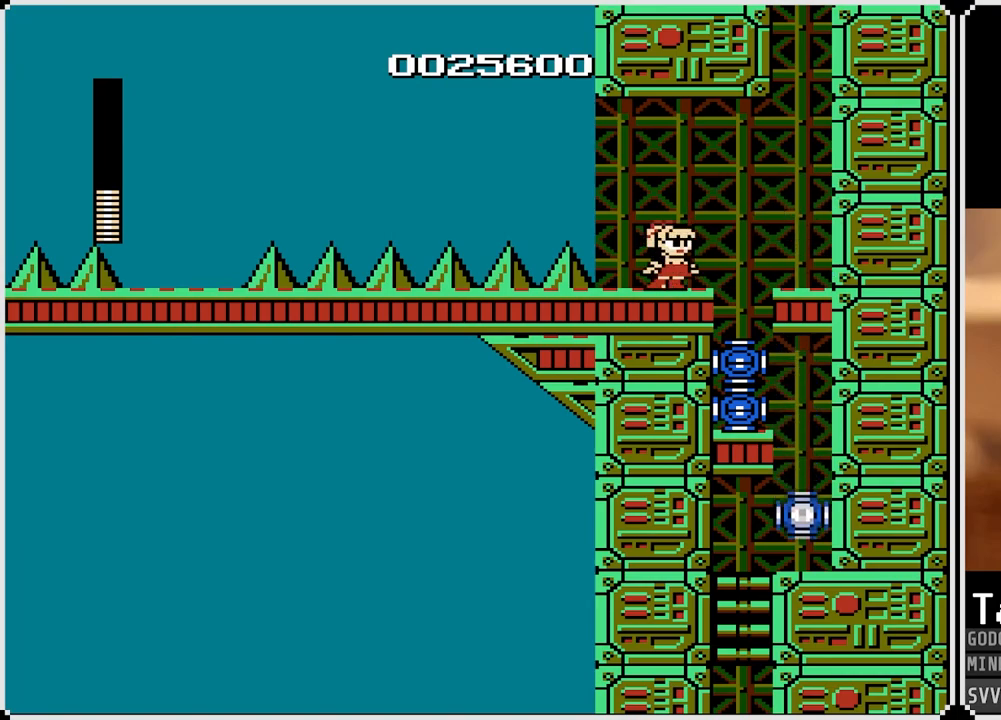
{"buttons": [], "left_stick": "center", "right_stick": "center", "events": [[83, "CROSS", "up"], [217, "DPAD_RIGHT", "up"]]}
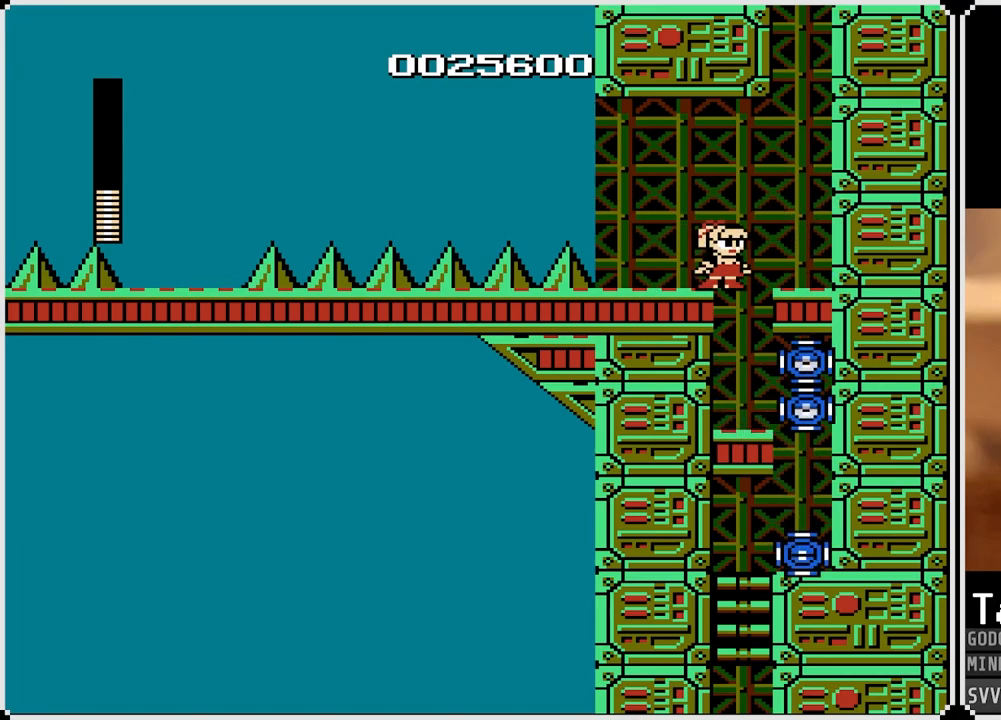
{"buttons": ["DPAD_RIGHT"], "left_stick": "center", "right_stick": "center", "events": [[133, "DPAD_RIGHT", "down"], [250, "DPAD_RIGHT", "up"], [467, "DPAD_RIGHT", "down"]]}
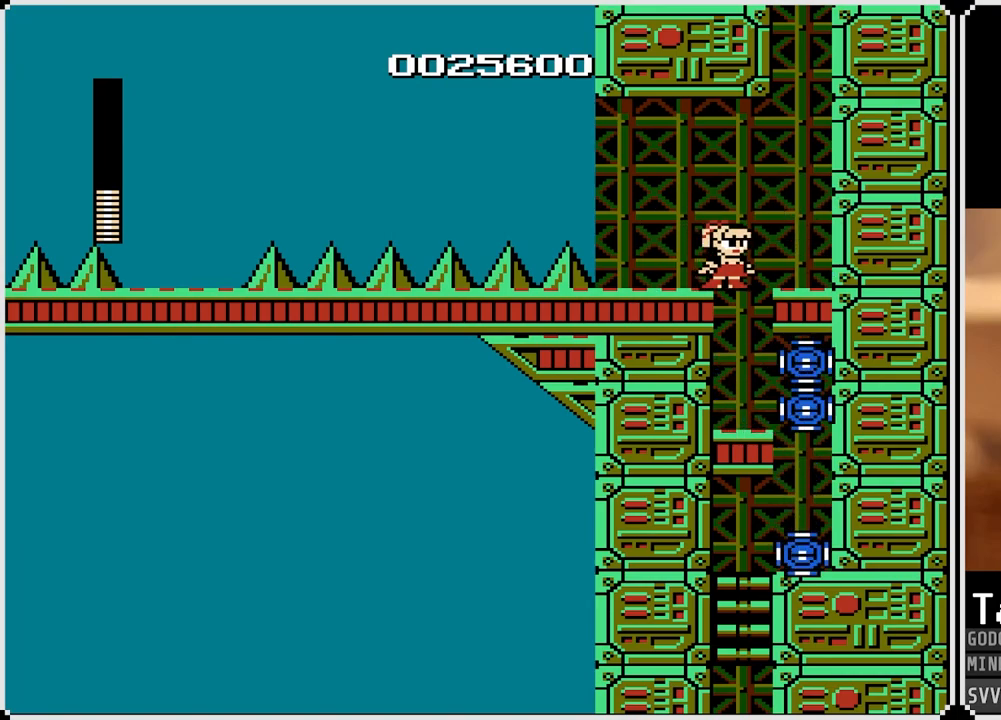
{"buttons": [], "left_stick": "center", "right_stick": "center", "events": [[83, "DPAD_RIGHT", "up"], [150, "CROSS", "down"], [283, "CROSS", "up"]]}
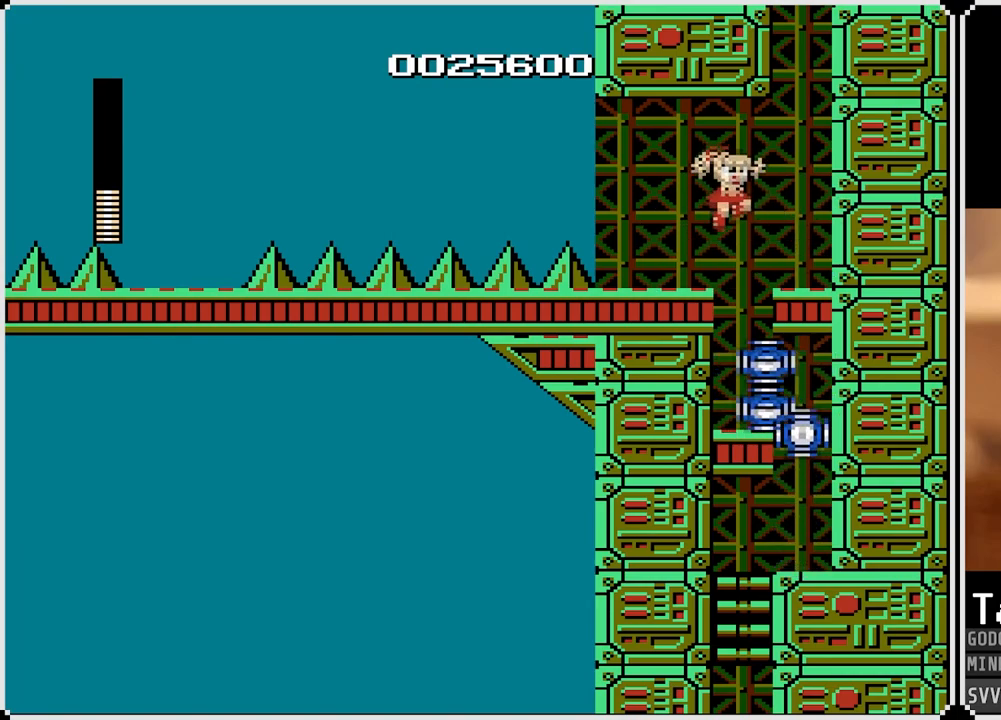
{"buttons": [], "left_stick": "center", "right_stick": "center", "events": []}
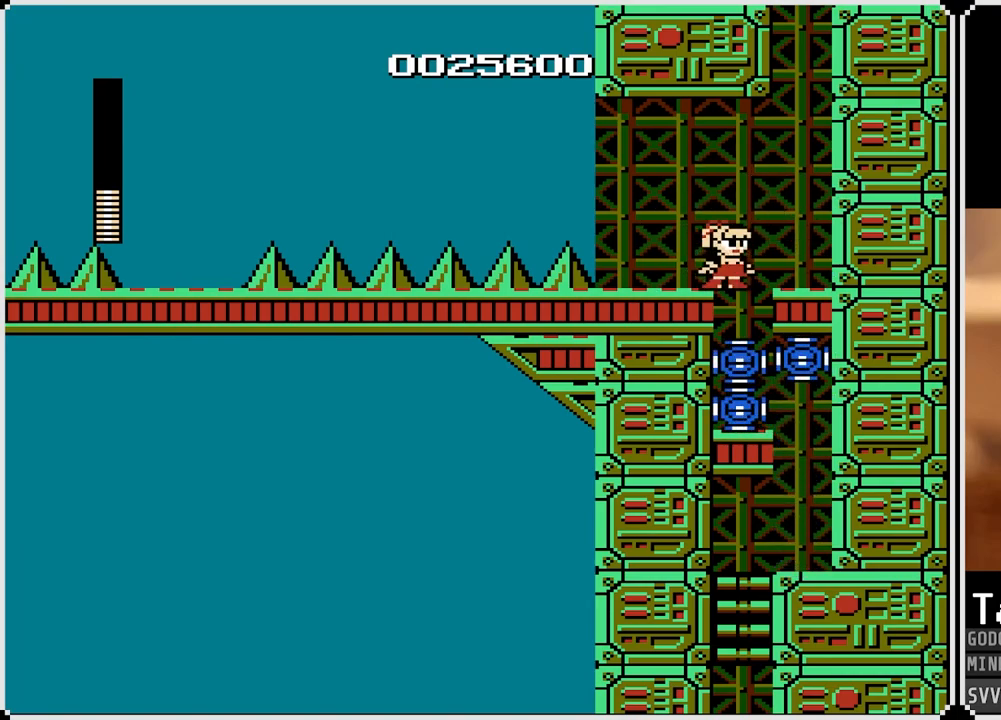
{"buttons": [], "left_stick": "center", "right_stick": "center", "events": []}
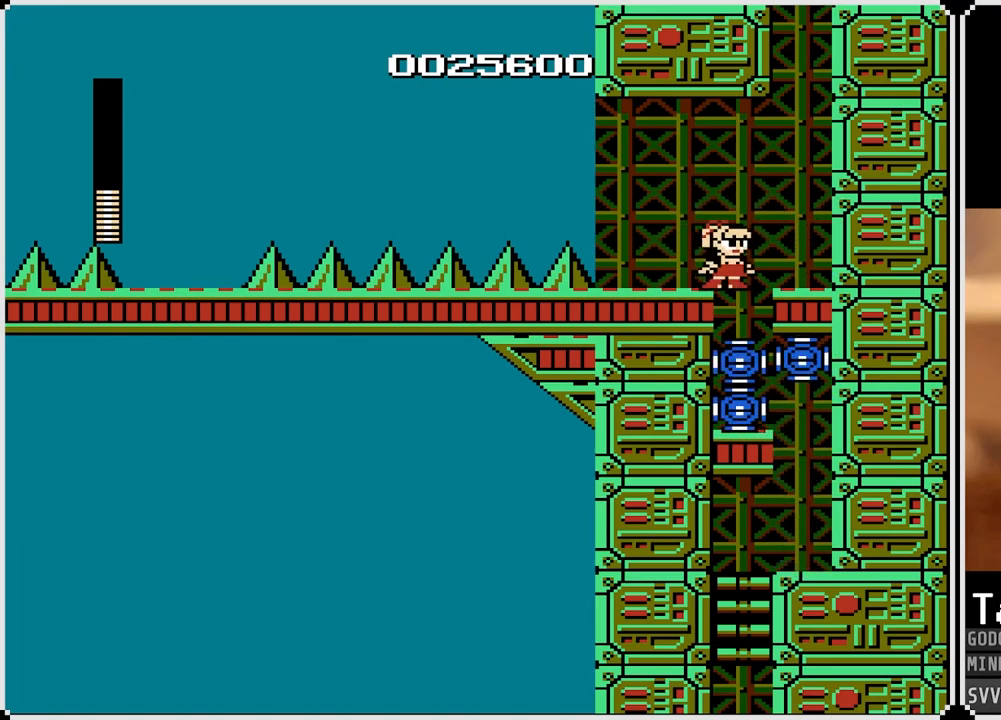
{"buttons": [], "left_stick": "center", "right_stick": "center", "events": [[350, "CROSS", "down"], [383, "DPAD_RIGHT", "down"], [450, "CROSS", "up"], [467, "DPAD_RIGHT", "up"]]}
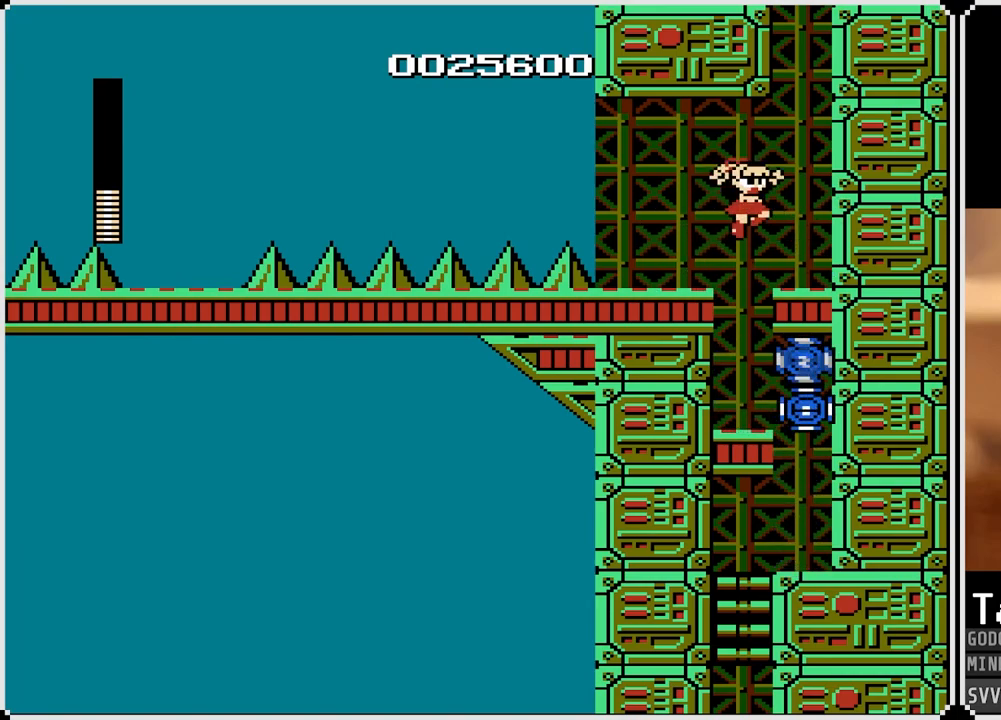
{"buttons": [], "left_stick": "center", "right_stick": "center", "events": [[367, "SQUARE", "down"], [467, "SQUARE", "up"]]}
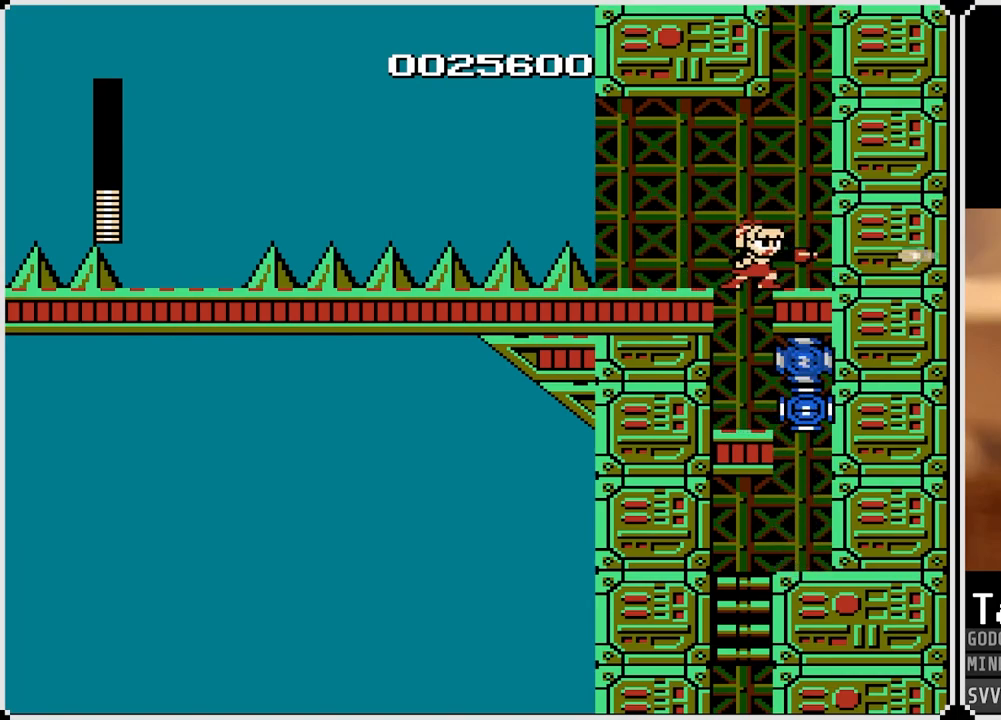
{"buttons": [], "left_stick": "center", "right_stick": "center", "events": [[317, "CROSS", "down"], [350, "CROSS", "up"]]}
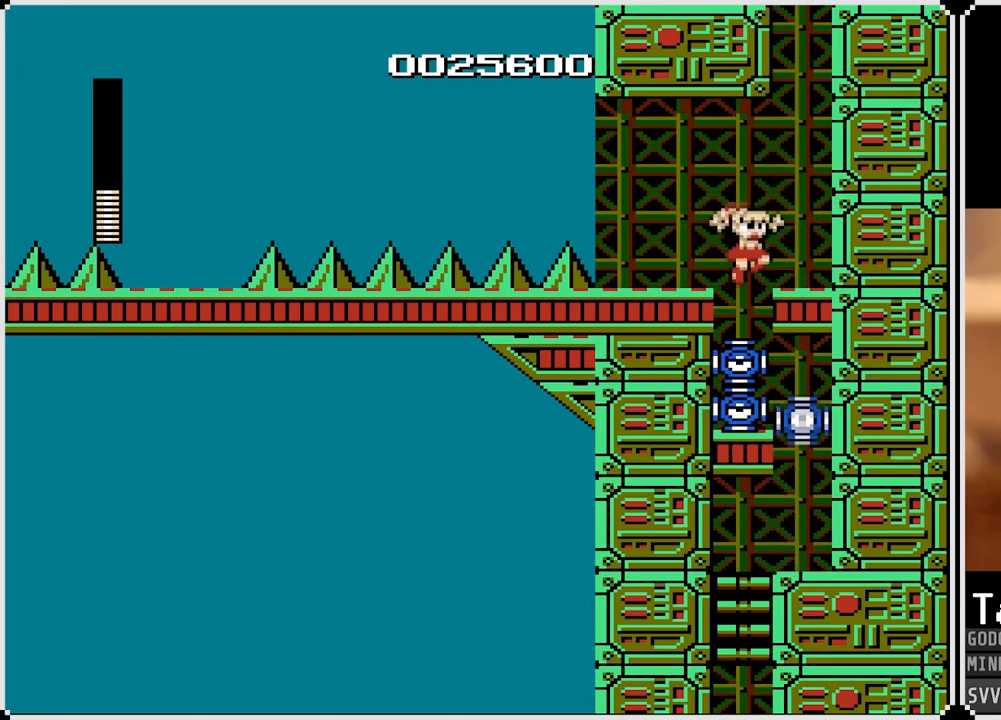
{"buttons": [], "left_stick": "center", "right_stick": "center", "events": []}
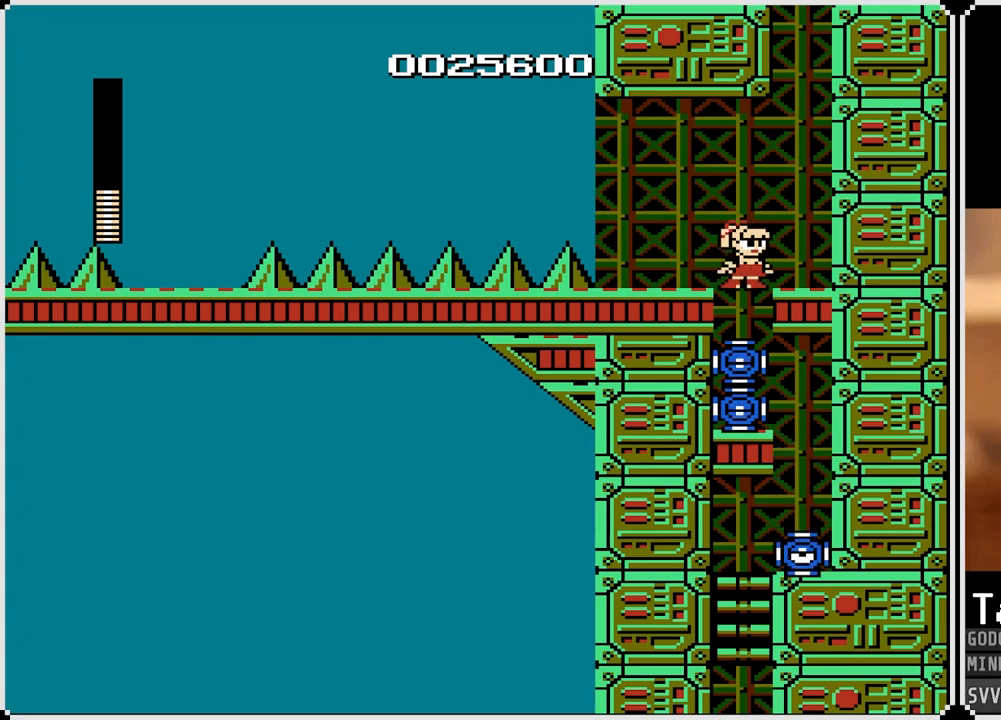
{"buttons": [], "left_stick": "center", "right_stick": "center", "events": []}
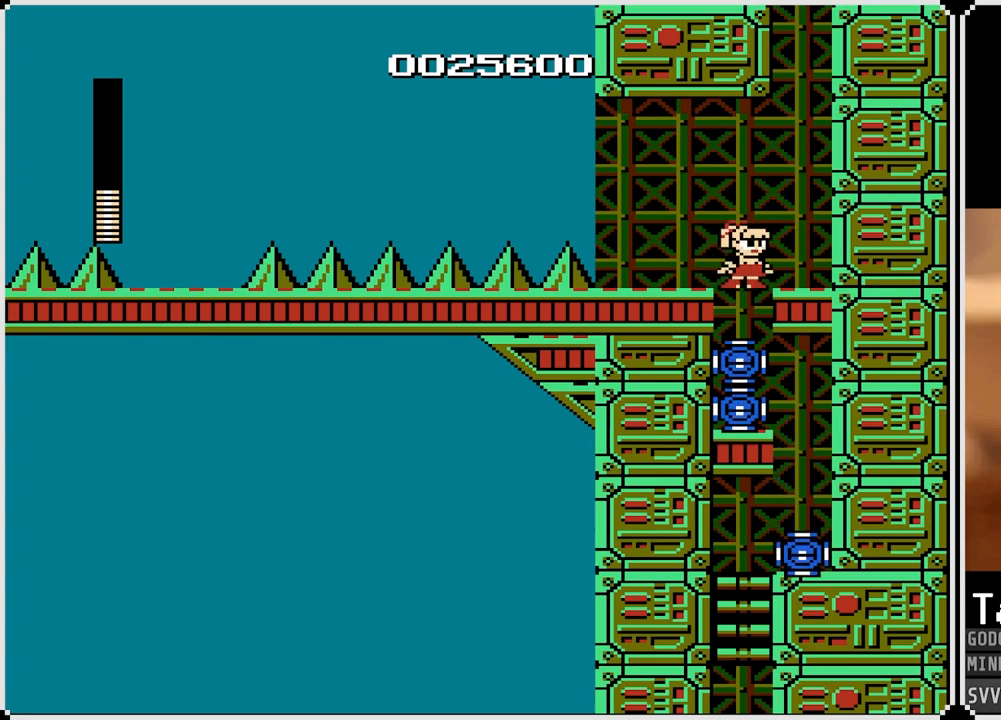
{"buttons": [], "left_stick": "center", "right_stick": "center", "events": []}
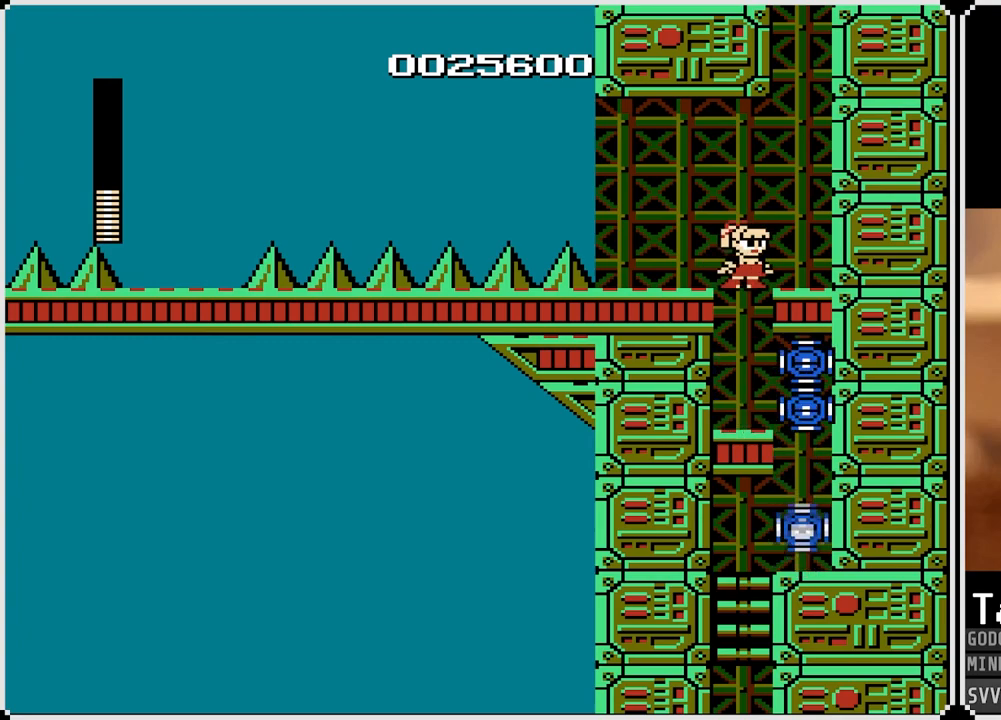
{"buttons": [], "left_stick": "center", "right_stick": "center", "events": []}
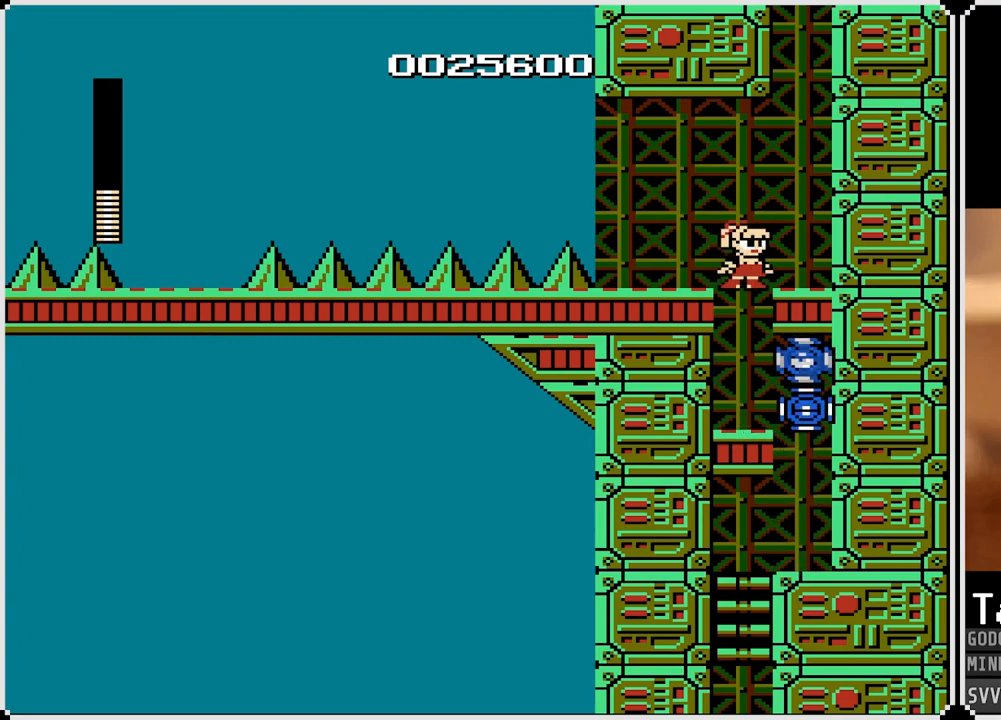
{"buttons": [], "left_stick": "center", "right_stick": "center", "events": []}
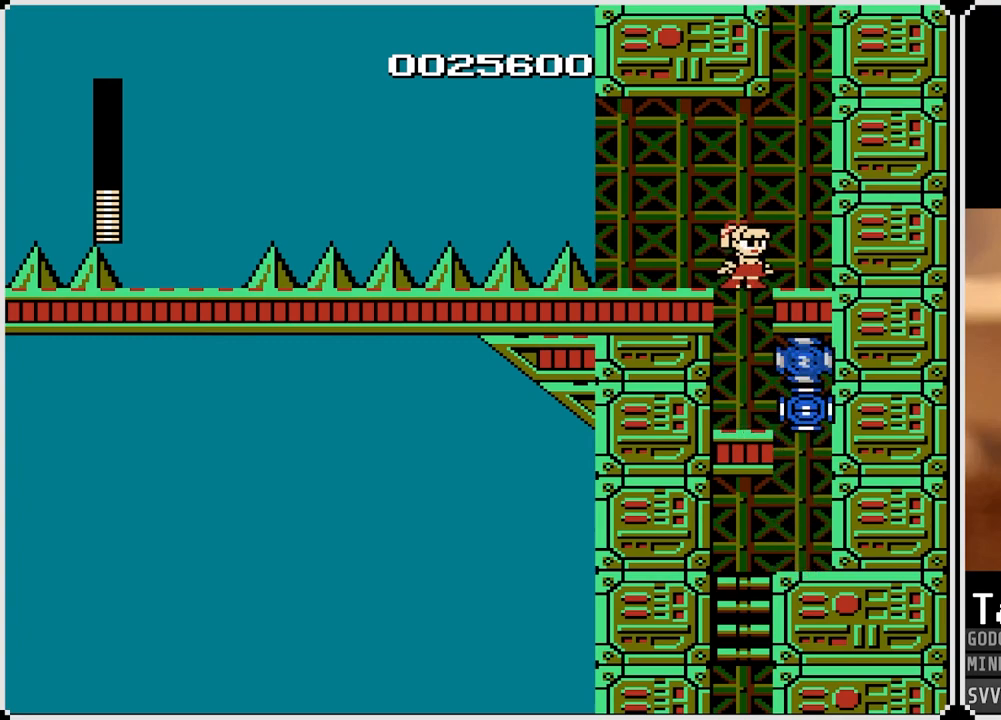
{"buttons": [], "left_stick": "center", "right_stick": "center", "events": []}
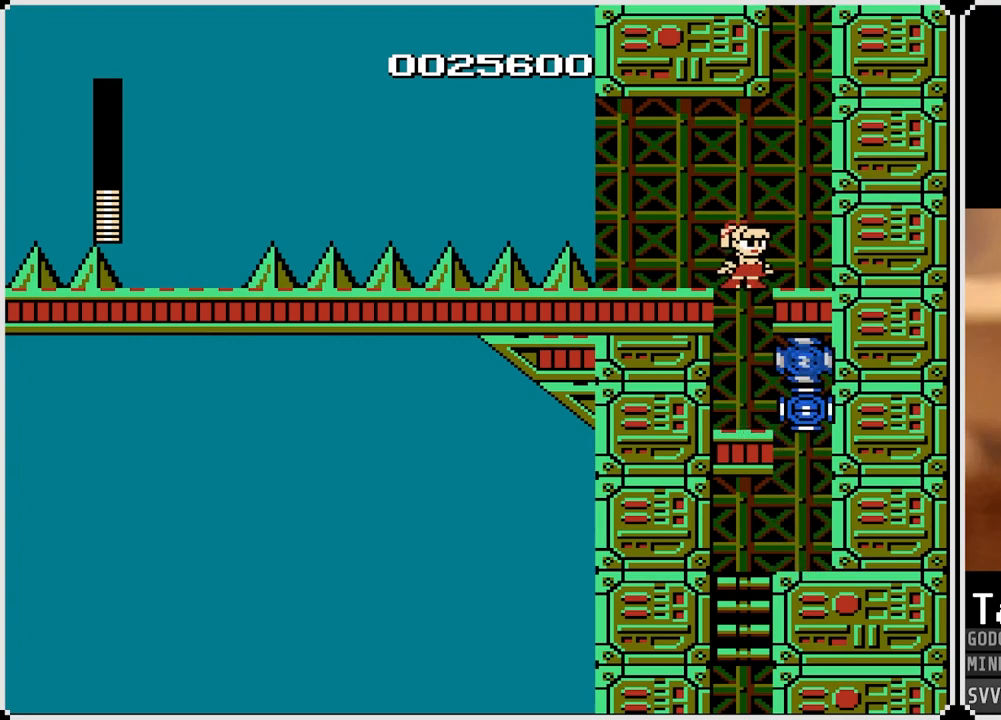
{"buttons": [], "left_stick": "center", "right_stick": "center", "events": []}
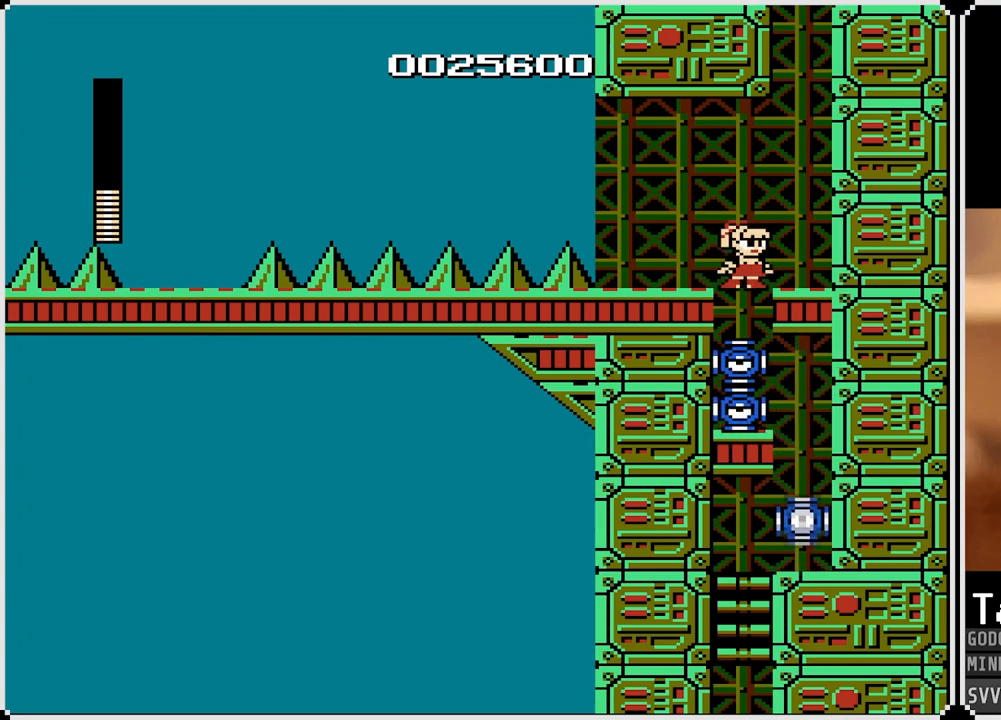
{"buttons": [], "left_stick": "center", "right_stick": "center", "events": []}
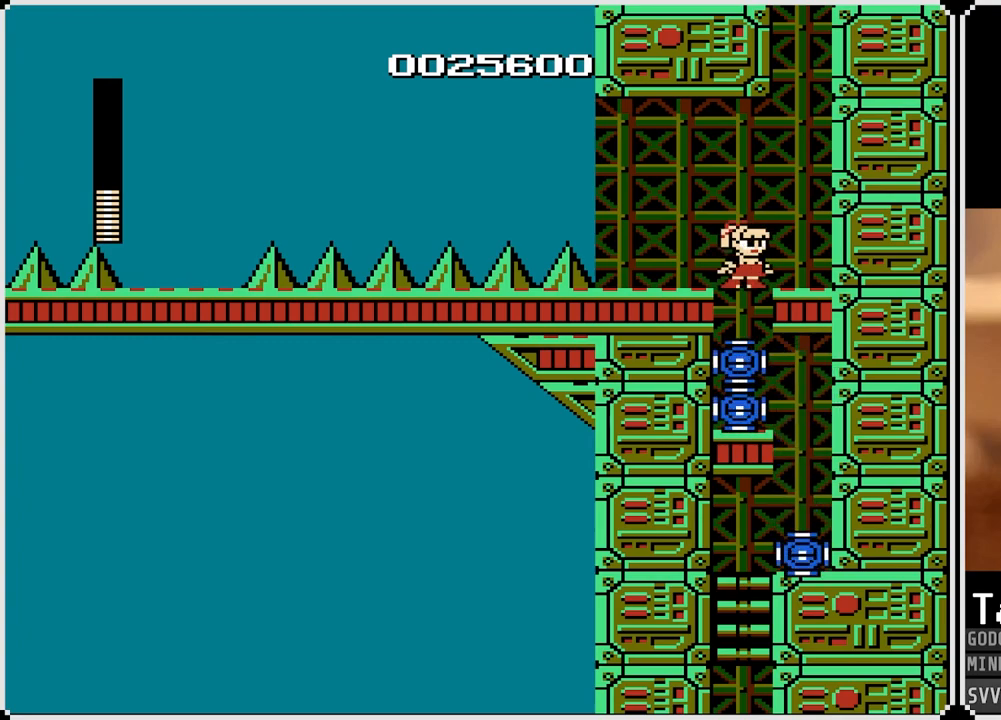
{"buttons": [], "left_stick": "center", "right_stick": "center", "events": []}
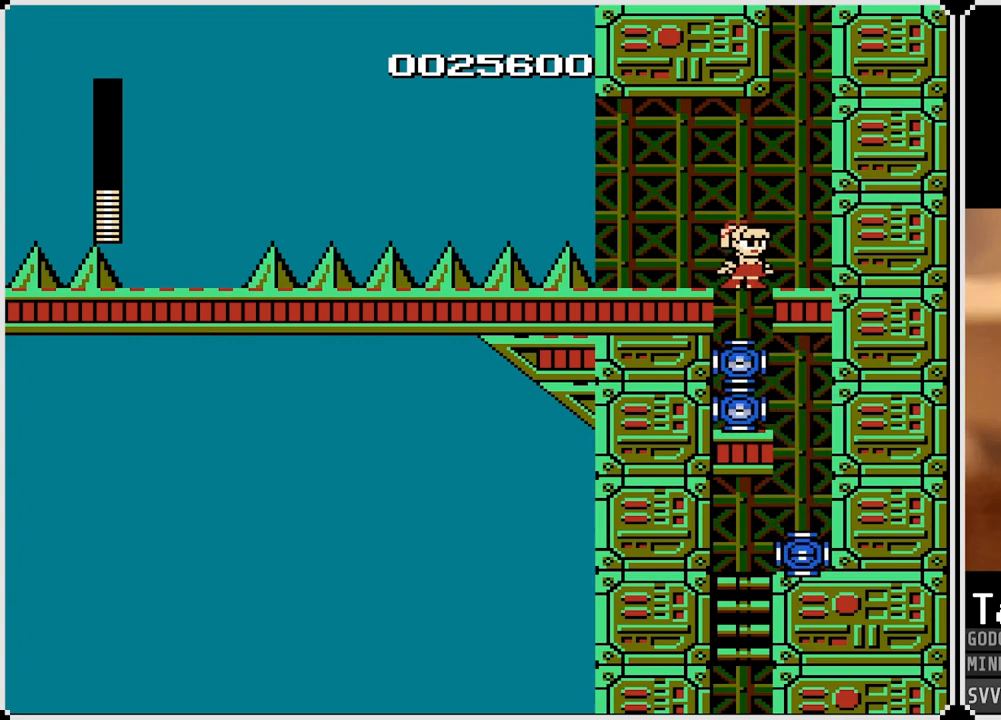
{"buttons": [], "left_stick": "center", "right_stick": "center", "events": [[283, "DPAD_RIGHT", "down"], [383, "DPAD_RIGHT", "up"]]}
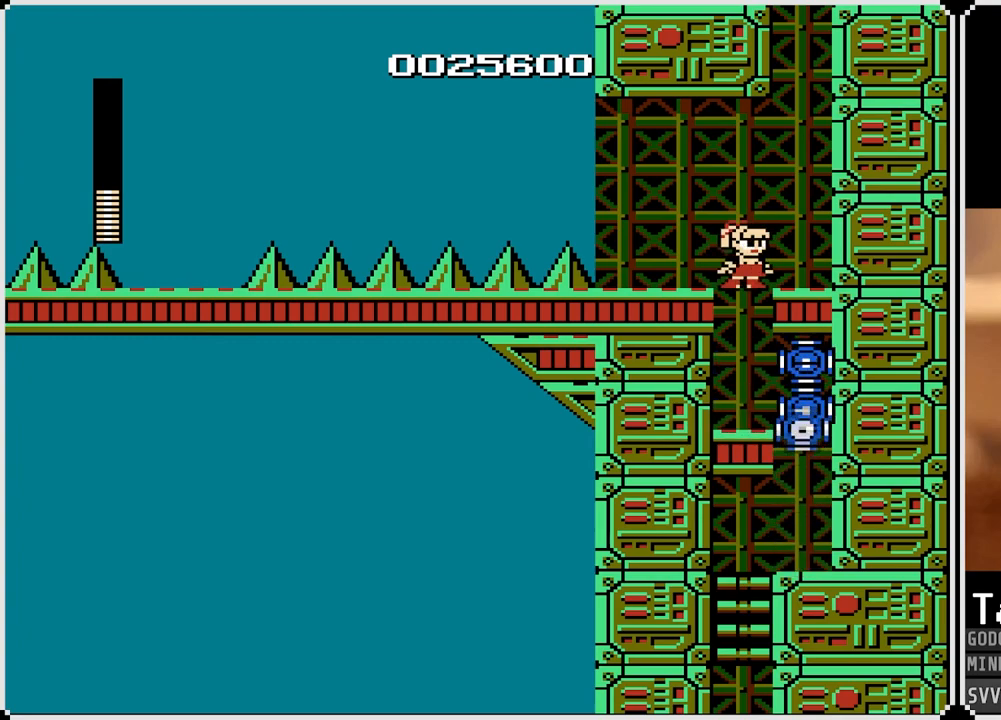
{"buttons": [], "left_stick": "center", "right_stick": "center", "events": [[100, "DPAD_RIGHT", "down"], [233, "DPAD_RIGHT", "up"], [367, "SQUARE", "down"], [483, "SQUARE", "up"]]}
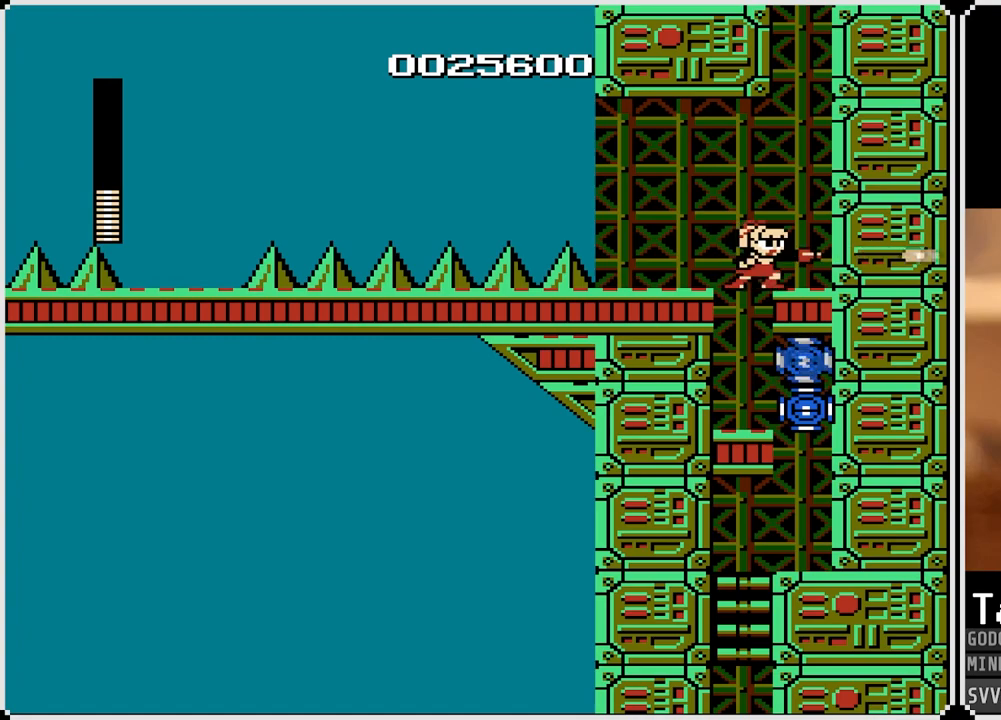
{"buttons": [], "left_stick": "center", "right_stick": "center", "events": []}
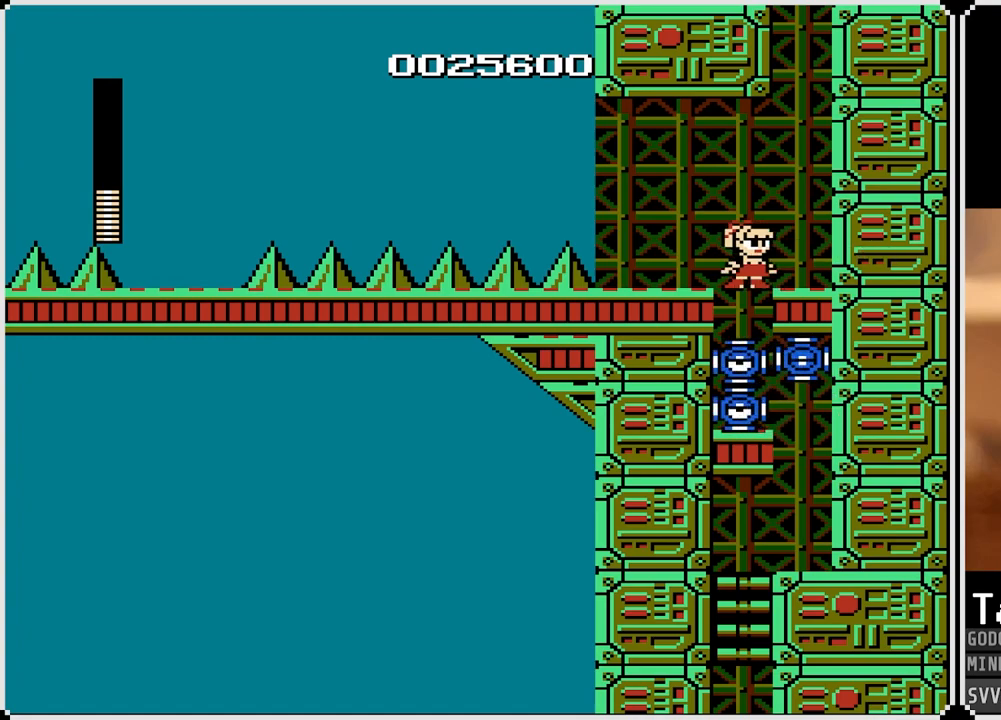
{"buttons": [], "left_stick": "center", "right_stick": "center", "events": [[317, "DPAD_LEFT", "down"], [400, "DPAD_LEFT", "up"]]}
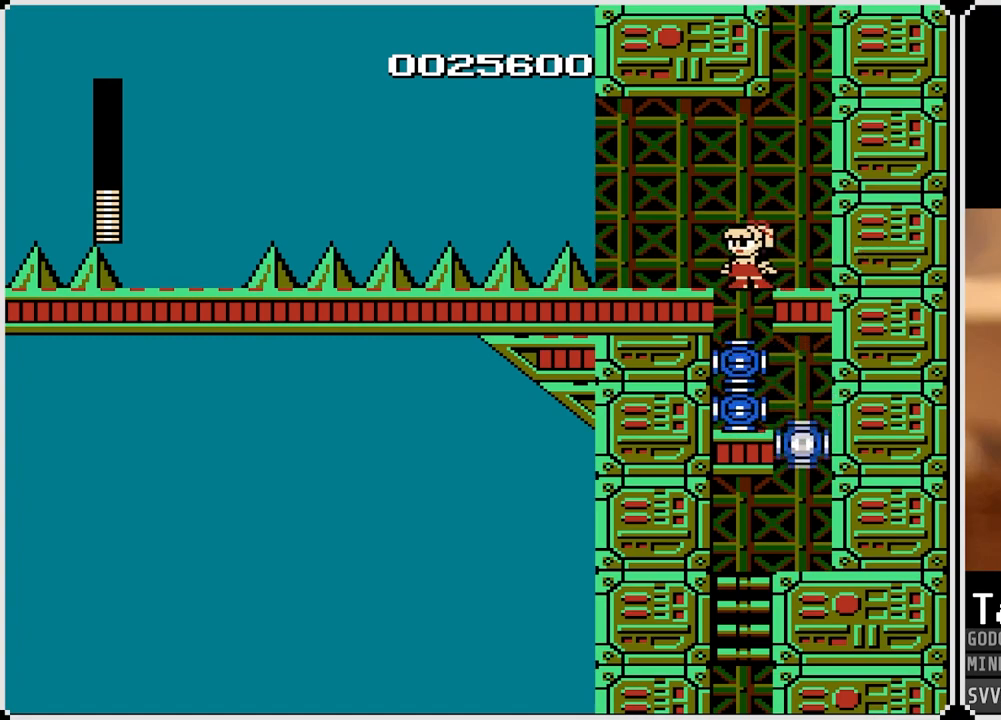
{"buttons": [], "left_stick": "center", "right_stick": "center", "events": [[300, "DPAD_LEFT", "down"], [400, "DPAD_LEFT", "up"]]}
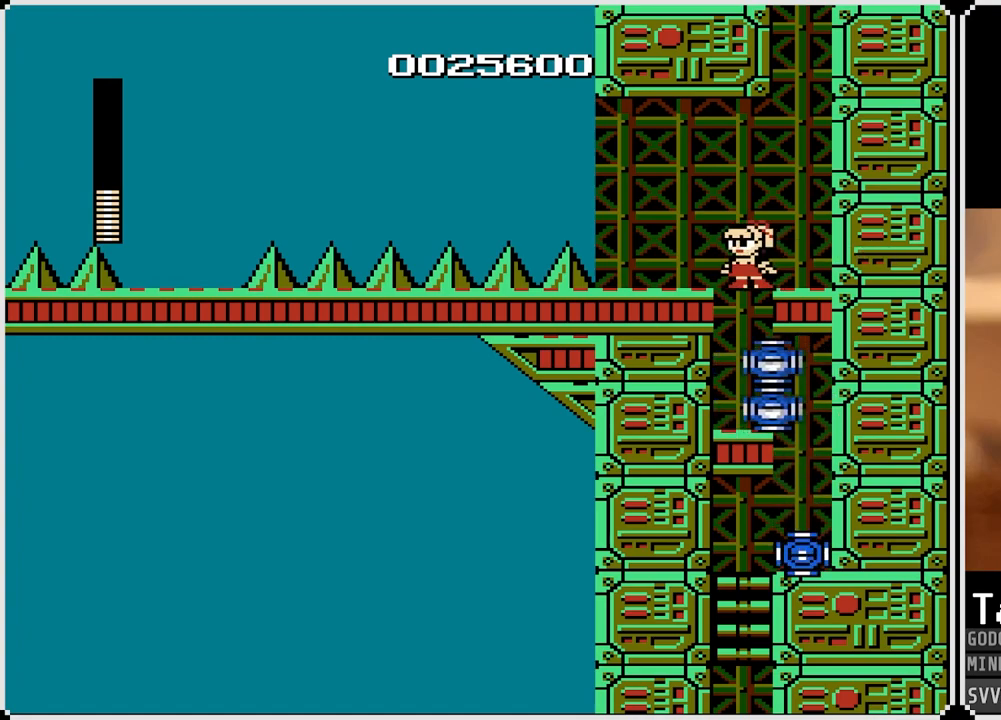
{"buttons": [], "left_stick": "center", "right_stick": "center", "events": [[167, "DPAD_LEFT", "down"], [300, "DPAD_LEFT", "up"]]}
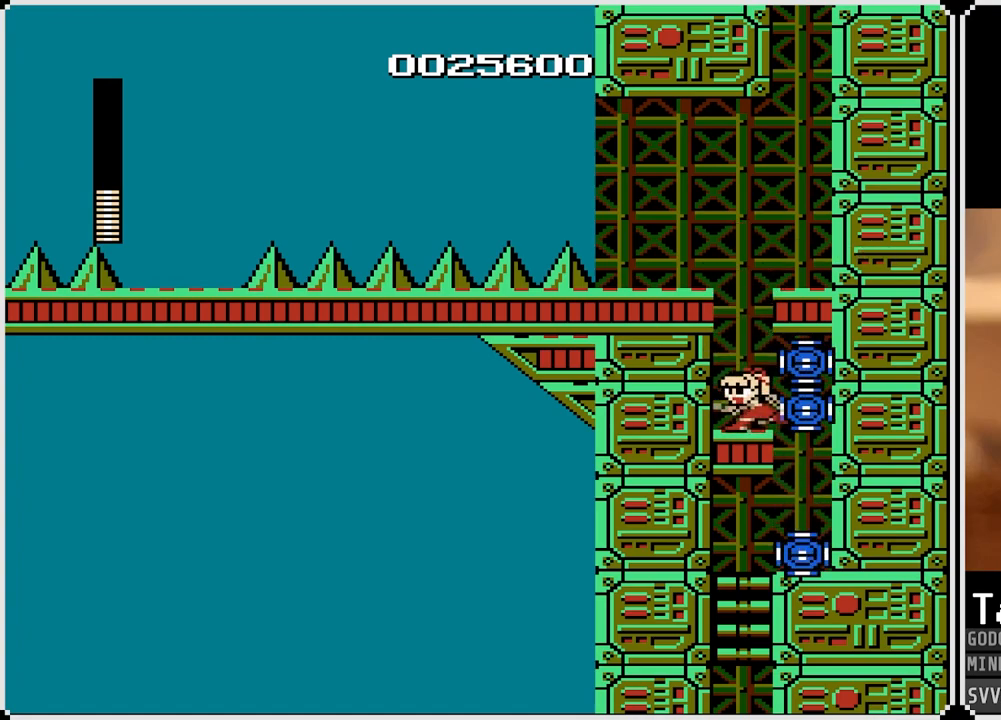
{"buttons": ["CROSS", "DPAD_LEFT"], "left_stick": "center", "right_stick": "center", "events": [[83, "CROSS", "down"], [383, "DPAD_LEFT", "down"]]}
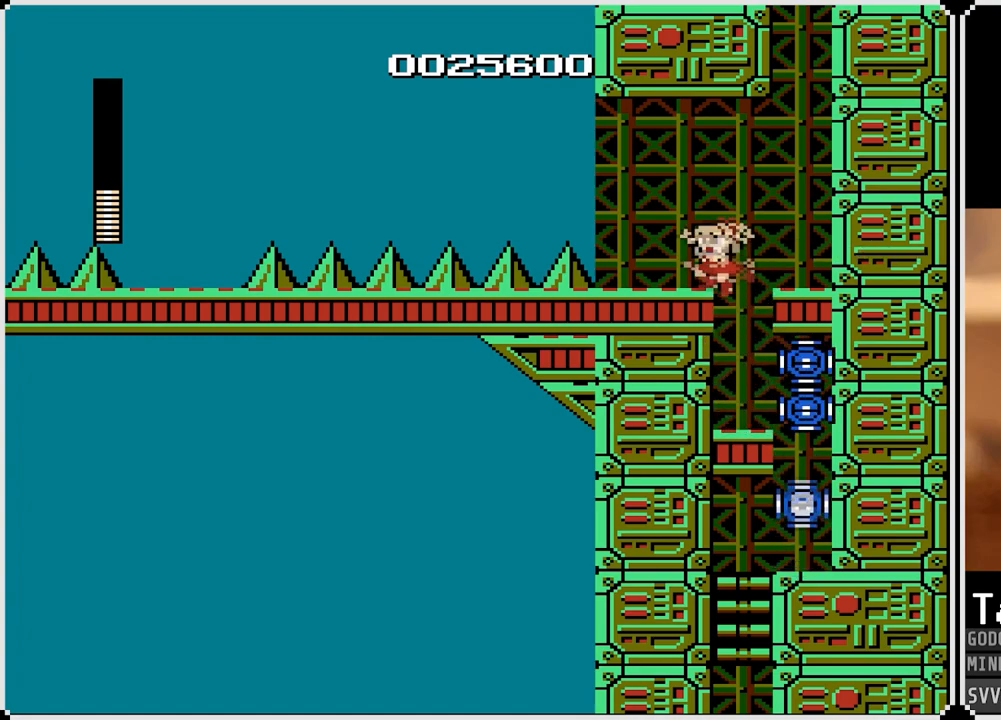
{"buttons": ["CROSS", "DPAD_RIGHT"], "left_stick": "center", "right_stick": "center", "events": [[17, "CROSS", "up"], [50, "DPAD_LEFT", "up"], [400, "DPAD_RIGHT", "down"], [450, "CROSS", "down"]]}
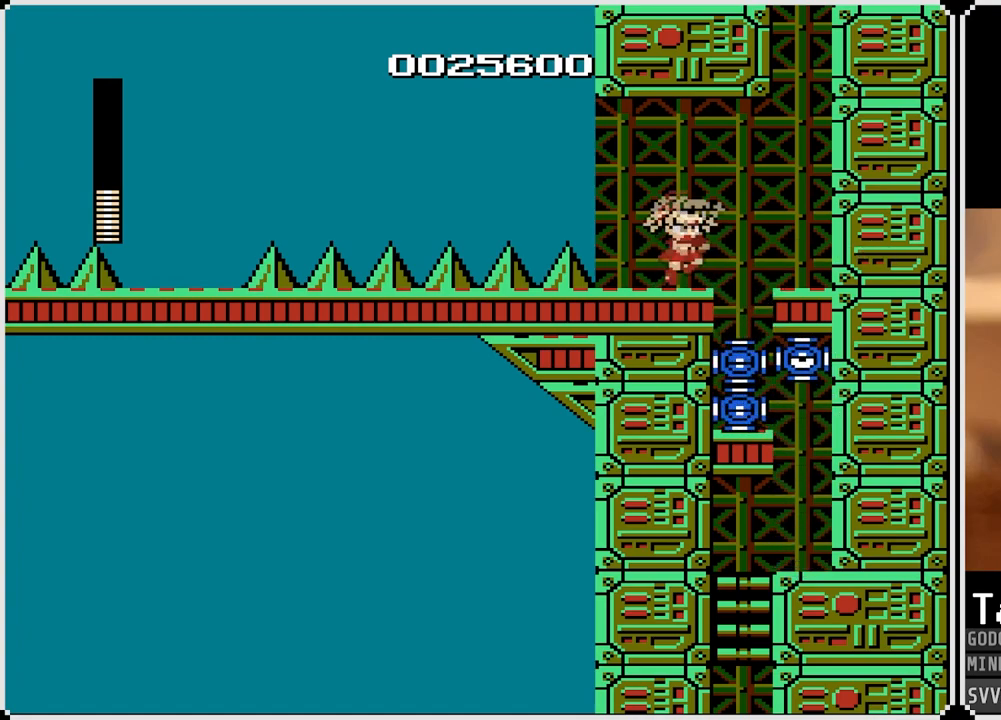
{"buttons": [], "left_stick": "center", "right_stick": "center", "events": [[50, "CROSS", "up"], [67, "DPAD_RIGHT", "up"]]}
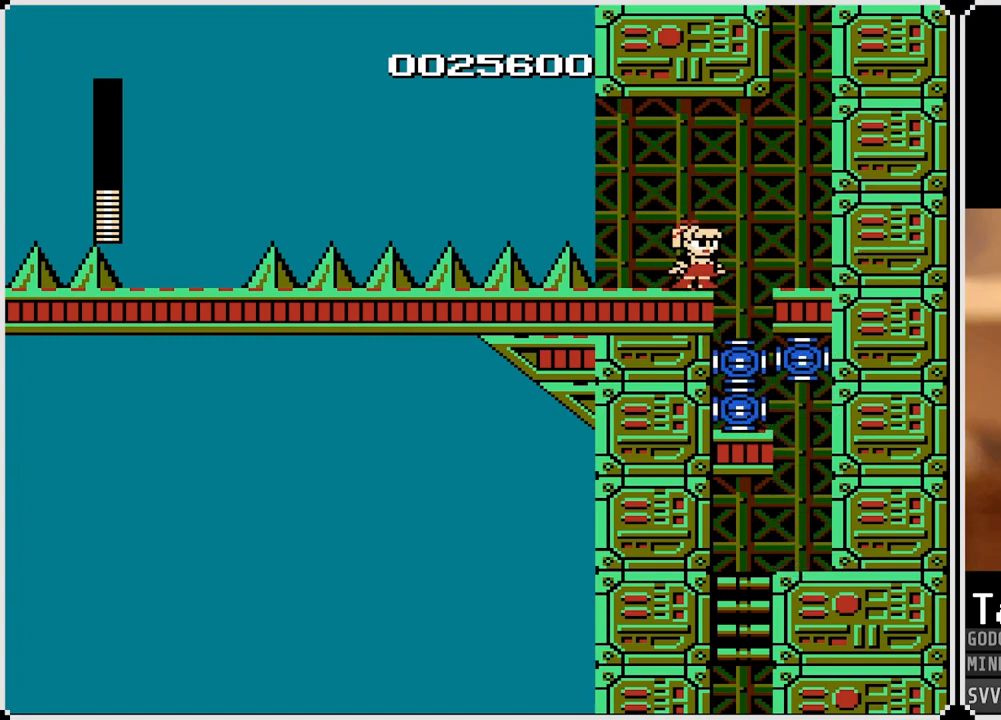
{"buttons": [], "left_stick": "center", "right_stick": "center", "events": [[183, "DPAD_RIGHT", "down"], [250, "CROSS", "down"], [383, "CROSS", "up"], [433, "DPAD_RIGHT", "up"]]}